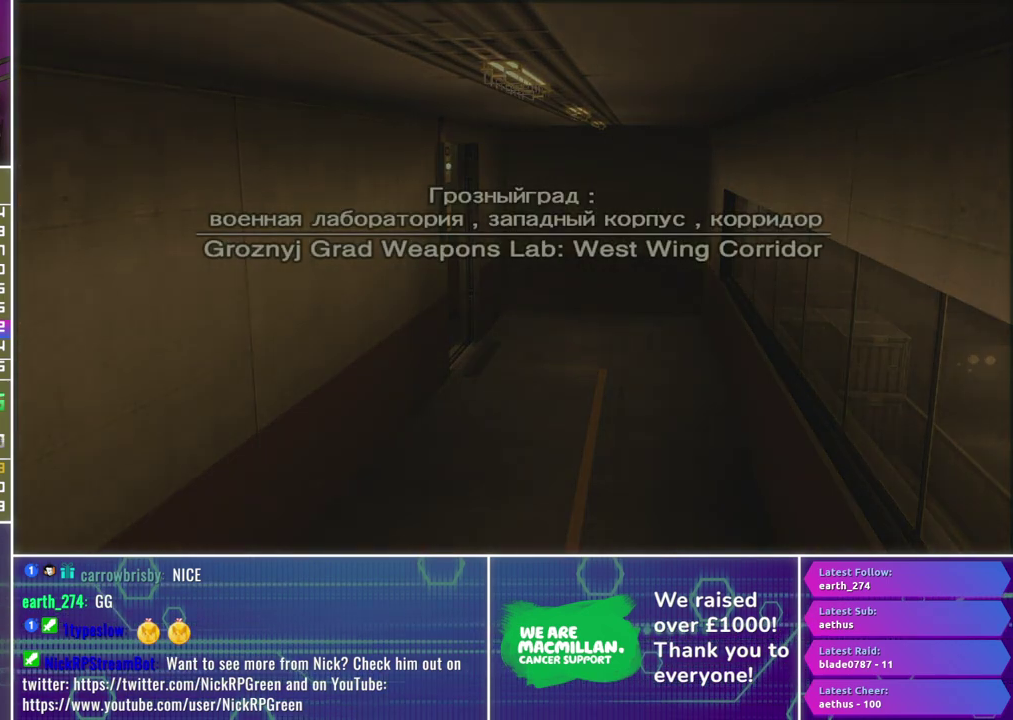
Gameplay with a controller (Xbox layout); each line is a JSON object with the inputs held at the frame after it. "events" lists button and stick changes between this image and that frame as [ms after this image, input, new state], when the widget could be followed in between.
{"buttons": [], "left_stick": "center", "right_stick": "center", "events": []}
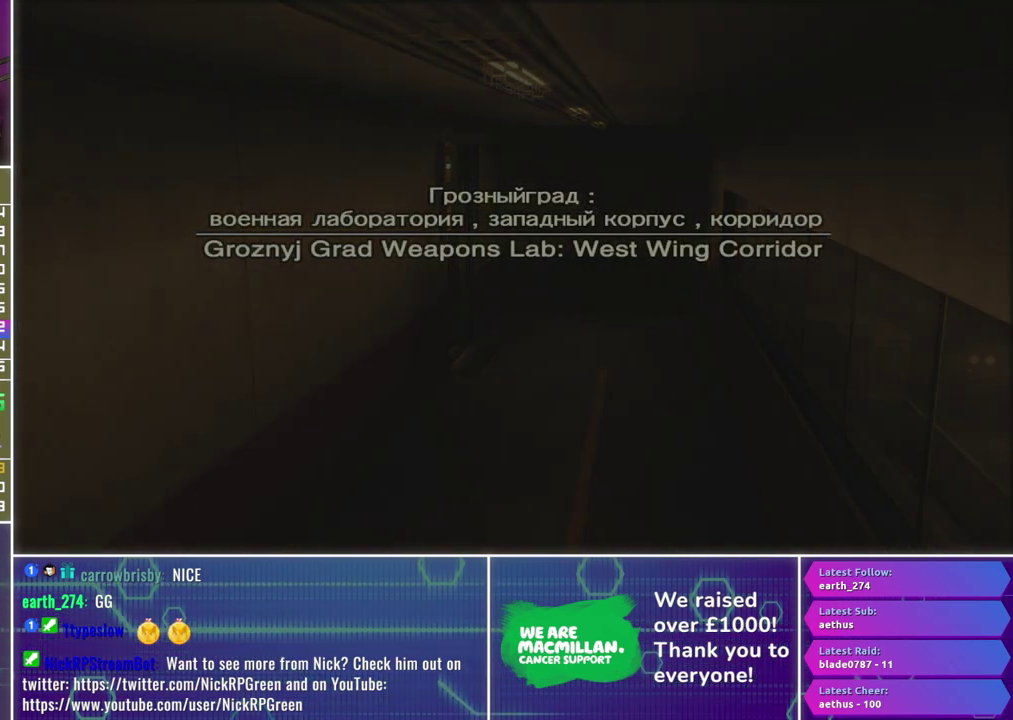
{"buttons": [], "left_stick": "center", "right_stick": "center", "events": []}
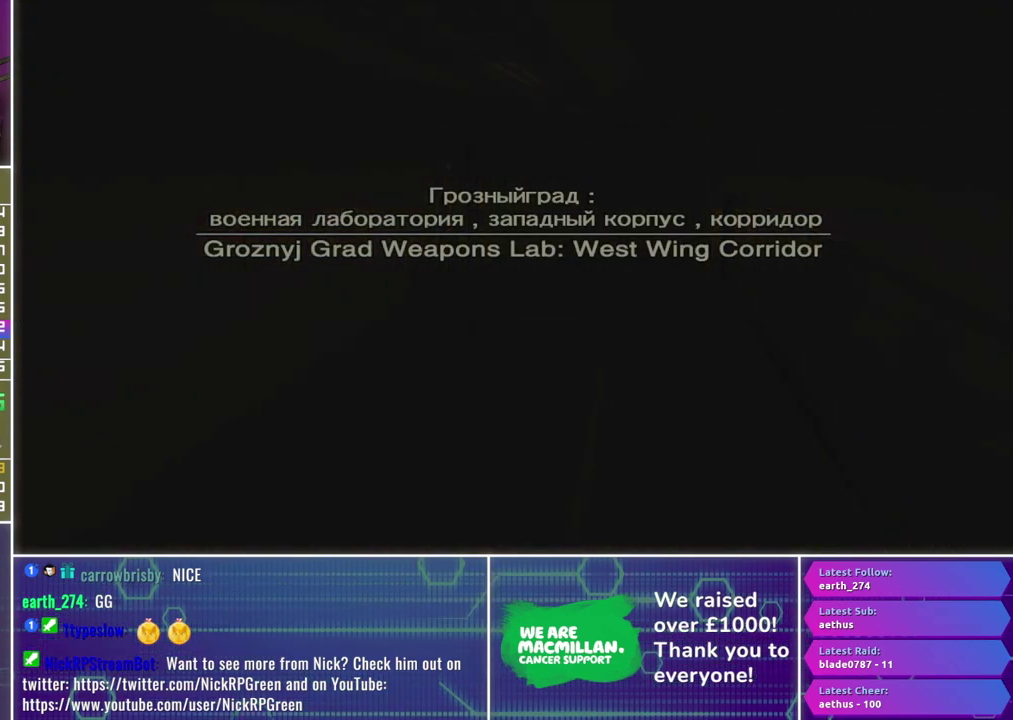
{"buttons": [], "left_stick": "center", "right_stick": "center", "events": []}
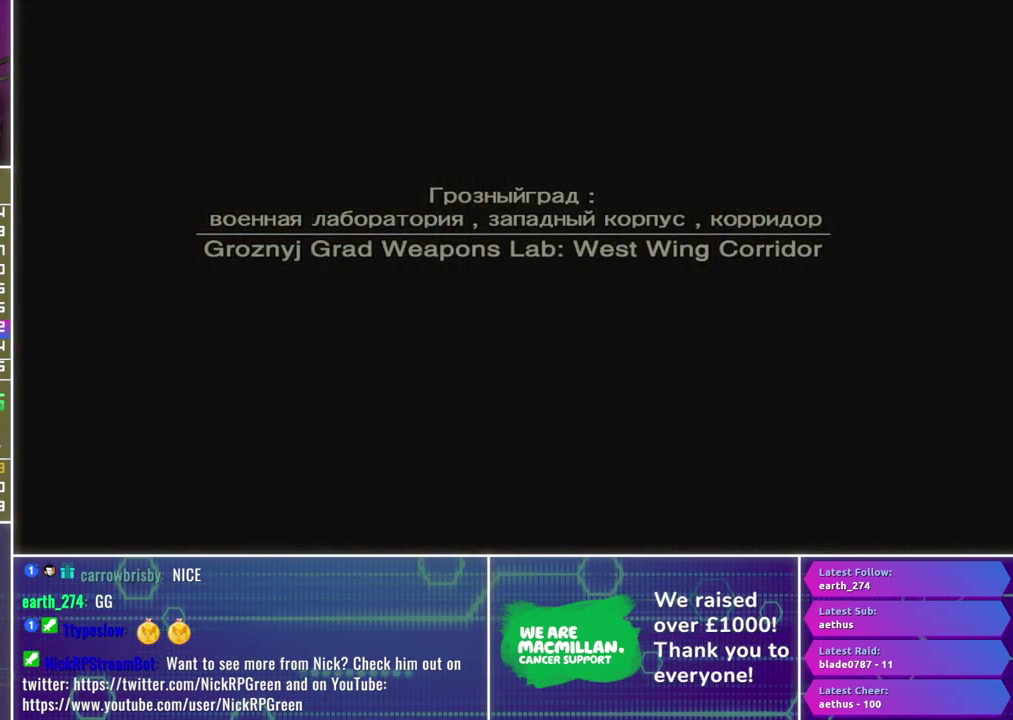
{"buttons": [], "left_stick": "center", "right_stick": "center", "events": []}
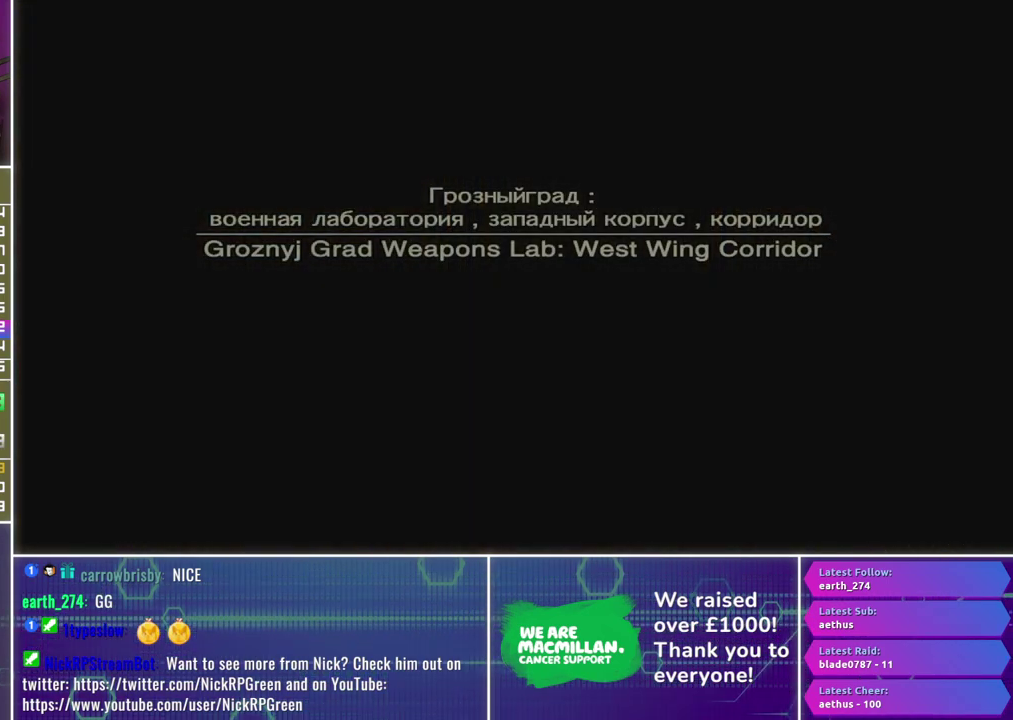
{"buttons": [], "left_stick": "center", "right_stick": "center", "events": []}
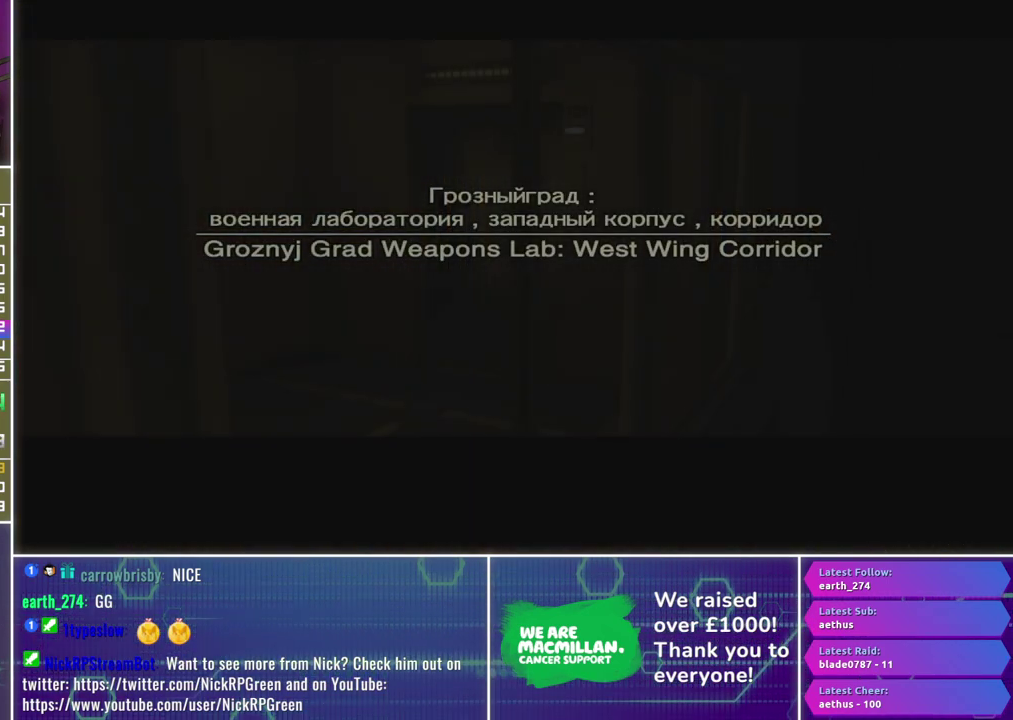
{"buttons": [], "left_stick": "center", "right_stick": "center", "events": []}
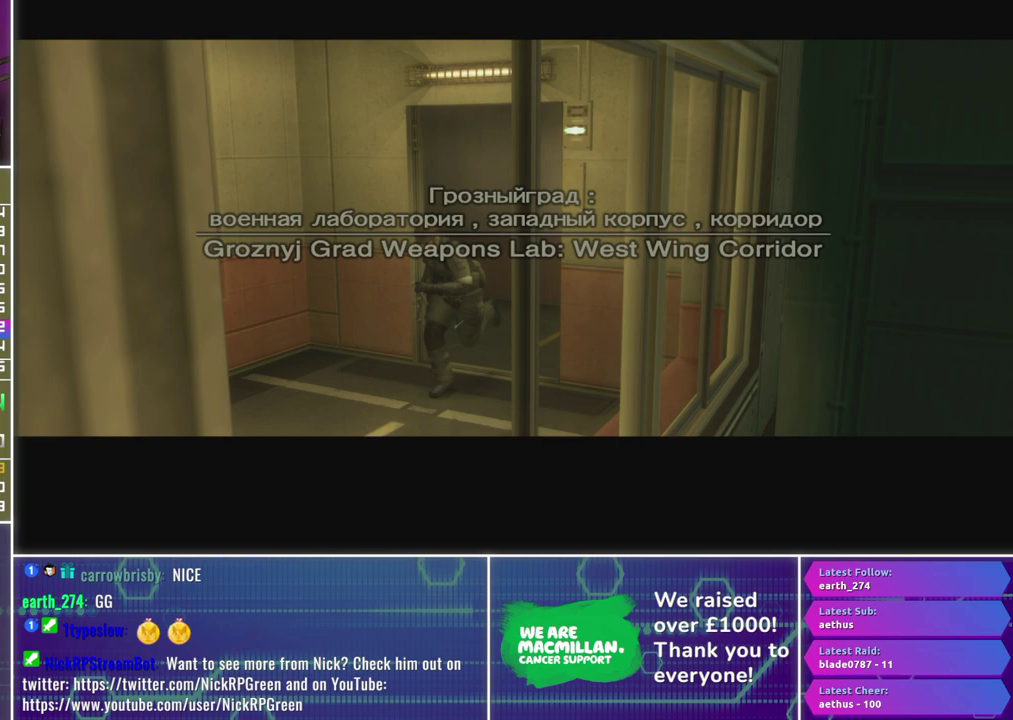
{"buttons": [], "left_stick": "center", "right_stick": "center", "events": [[317, "DPAD_DOWN", "down"], [383, "DPAD_DOWN", "up"]]}
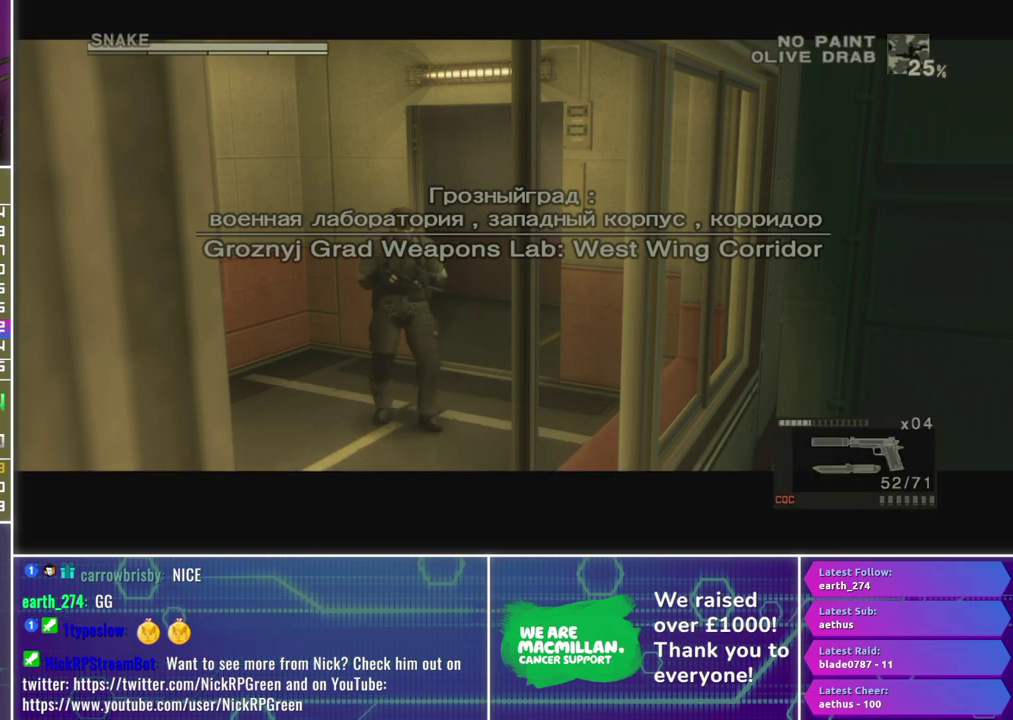
{"buttons": ["X", "R1"], "left_stick": "center", "right_stick": "center", "events": [[50, "R1", "down"], [200, "X", "down"]]}
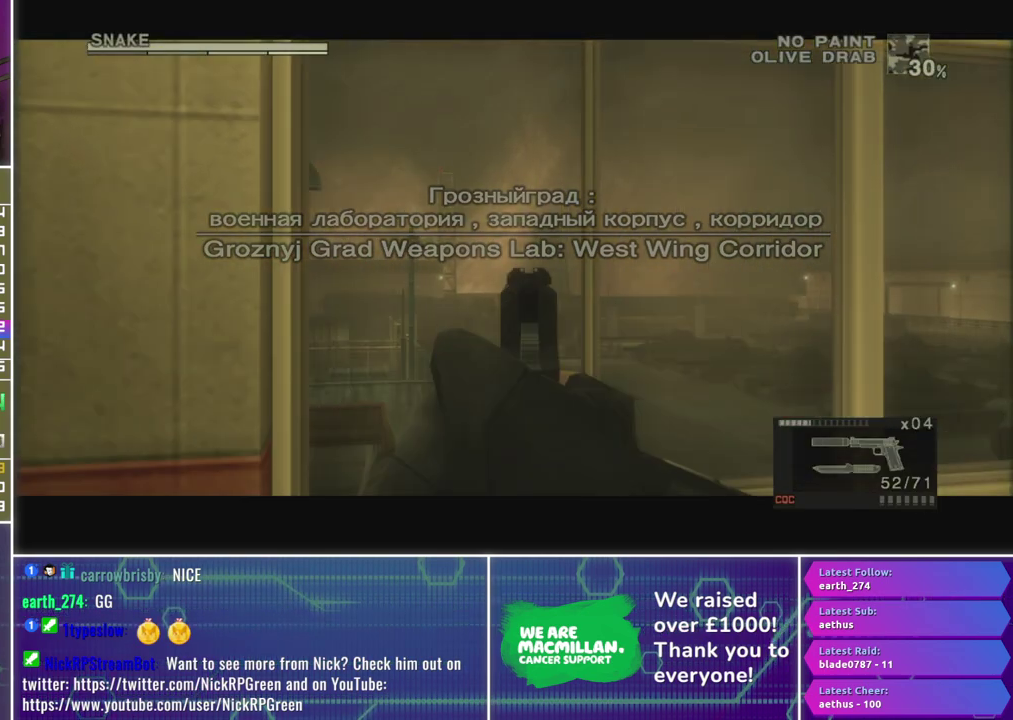
{"buttons": ["X", "R1"], "left_stick": "up", "right_stick": "center", "events": [[133, "left_stick", "up-left"], [300, "left_stick", "center"], [500, "left_stick", "up"]]}
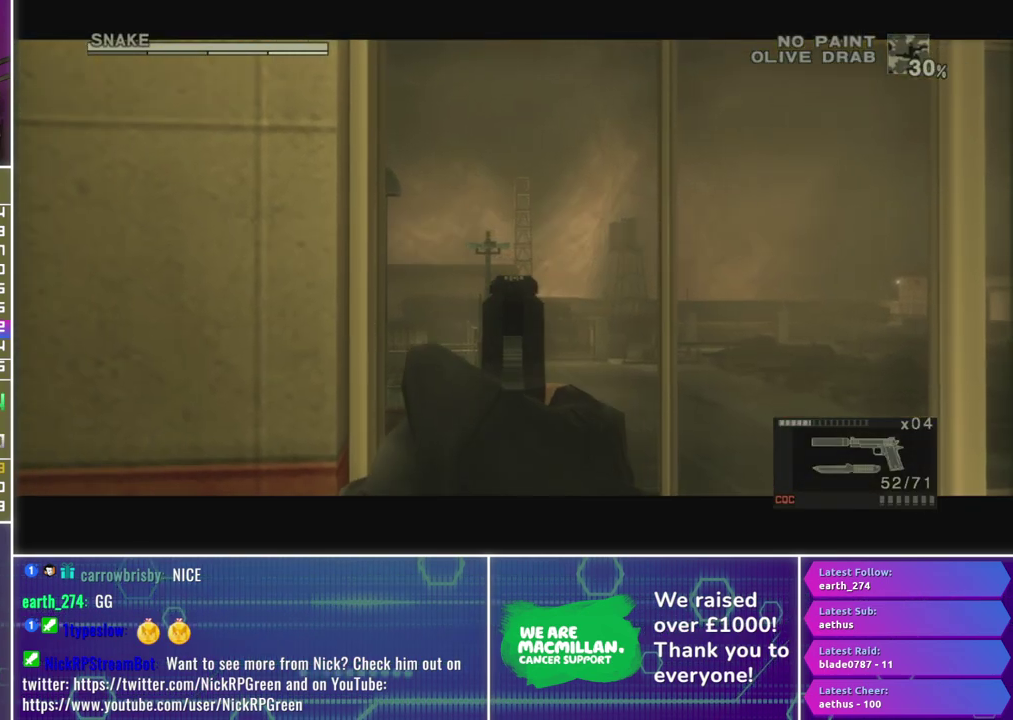
{"buttons": ["X", "R1"], "left_stick": "center", "right_stick": "center", "events": [[100, "left_stick", "center"], [233, "left_stick", "up-left"], [333, "left_stick", "center"]]}
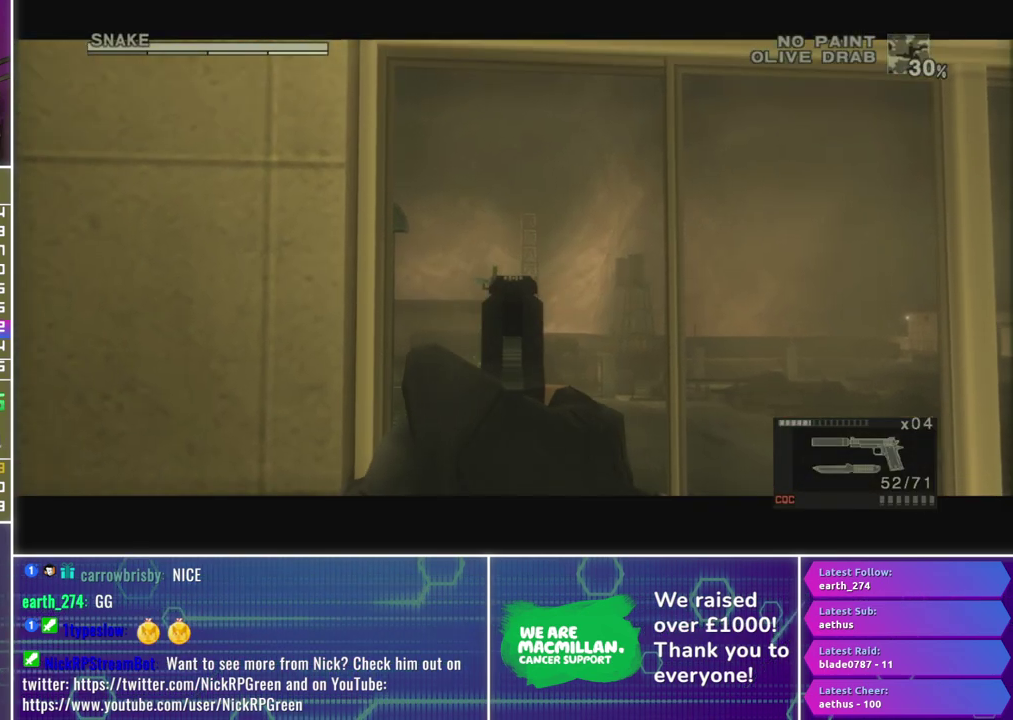
{"buttons": ["X", "R1"], "left_stick": "center", "right_stick": "center", "events": [[67, "left_stick", "left"], [200, "left_stick", "center"], [367, "left_stick", "left"], [450, "left_stick", "center"]]}
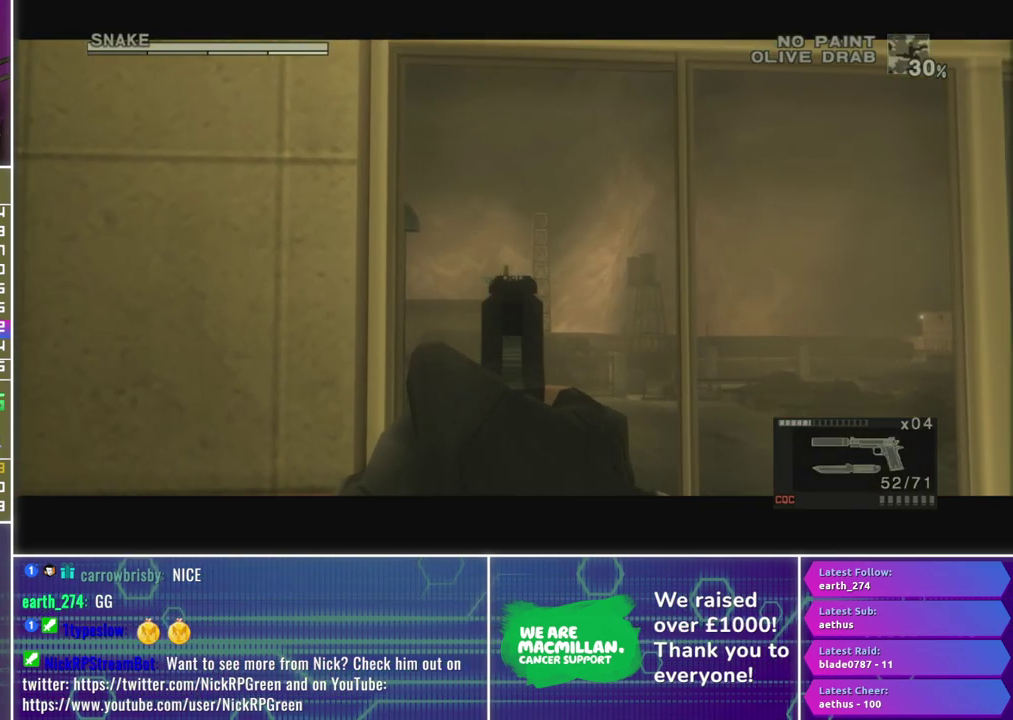
{"buttons": ["X", "R1"], "left_stick": "center", "right_stick": "center", "events": [[317, "left_stick", "up"], [383, "left_stick", "center"]]}
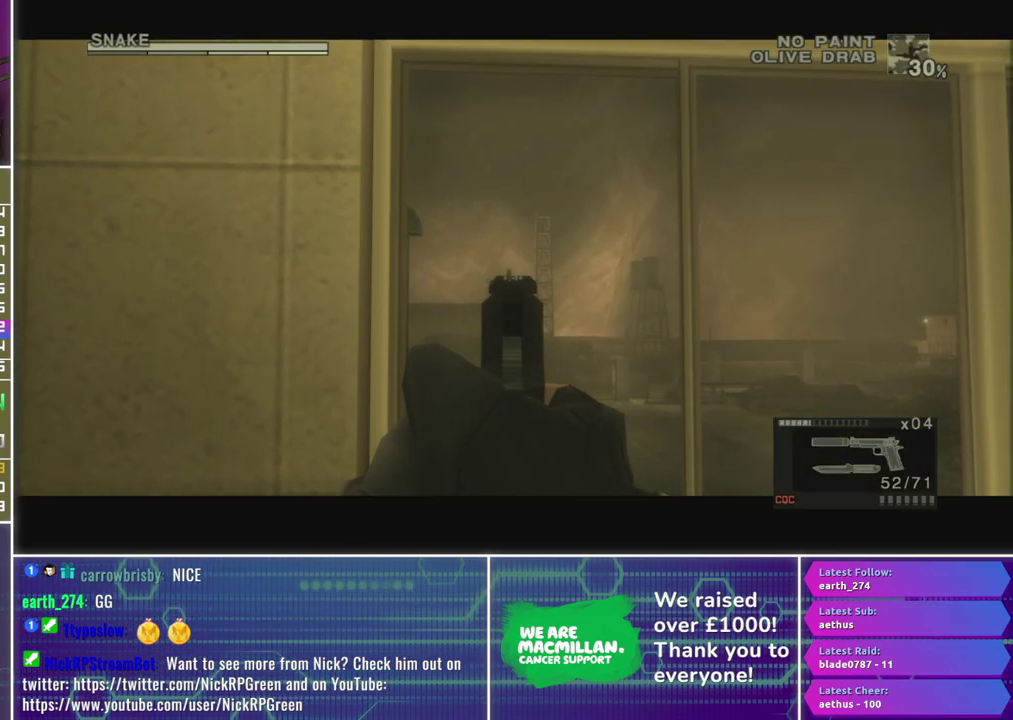
{"buttons": ["X", "R1"], "left_stick": "center", "right_stick": "center", "events": [[417, "left_stick", "left"], [467, "left_stick", "center"]]}
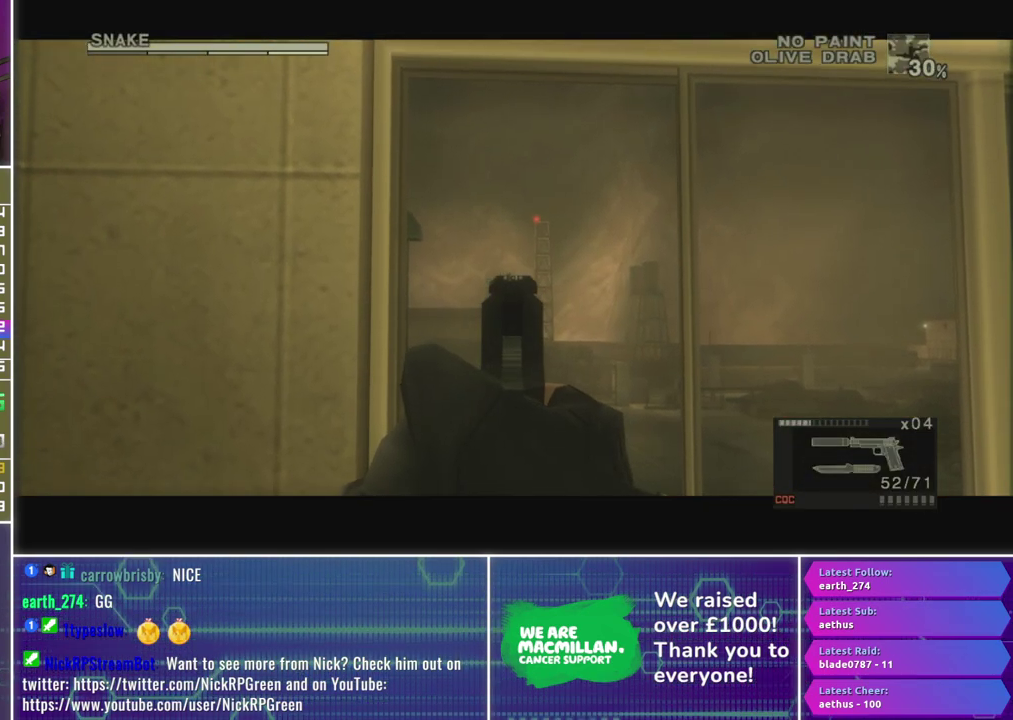
{"buttons": ["X", "R1"], "left_stick": "left", "right_stick": "center", "events": [[50, "left_stick", "left"], [167, "left_stick", "center"], [483, "left_stick", "left"]]}
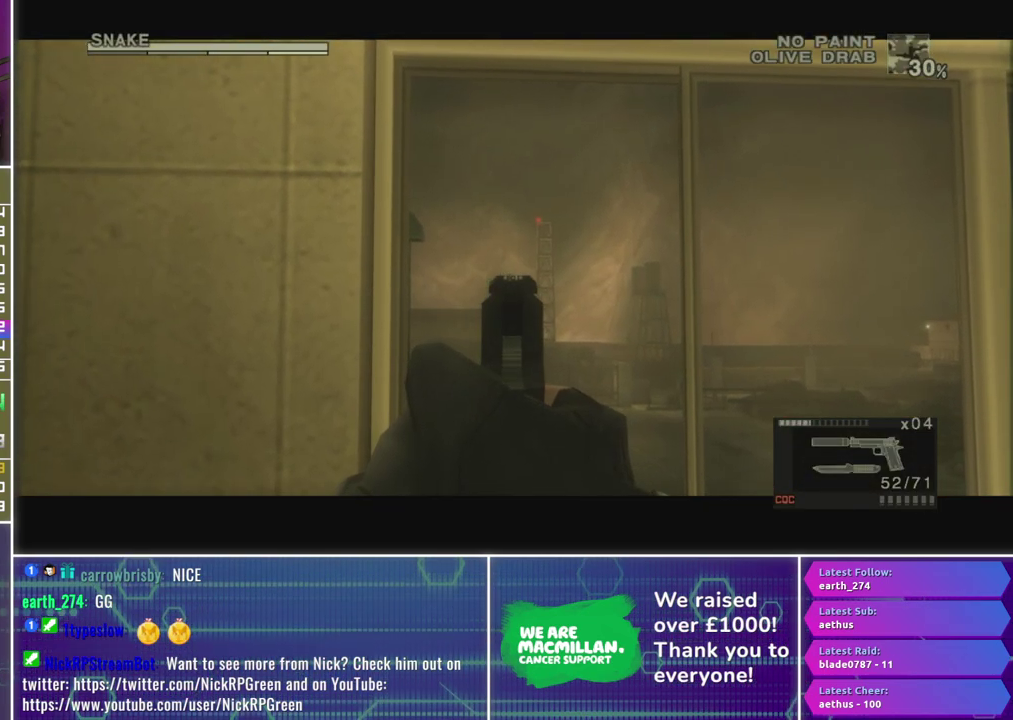
{"buttons": ["X", "R1"], "left_stick": "center", "right_stick": "center", "events": [[50, "left_stick", "center"], [400, "left_stick", "left"], [483, "left_stick", "center"]]}
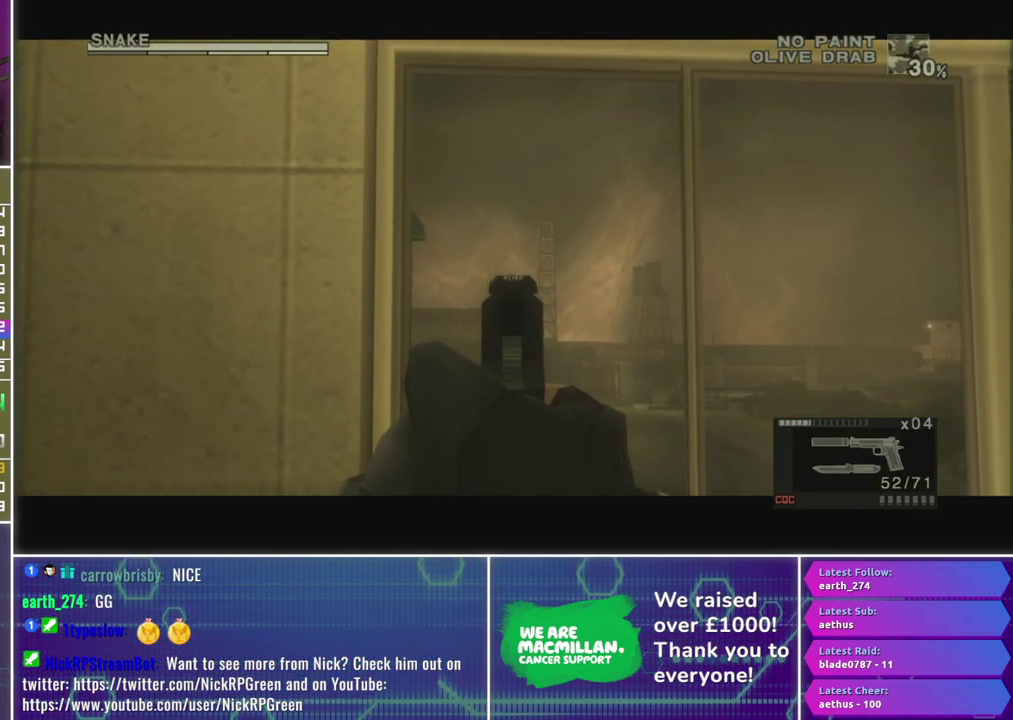
{"buttons": ["X", "R1"], "left_stick": "center", "right_stick": "center", "events": []}
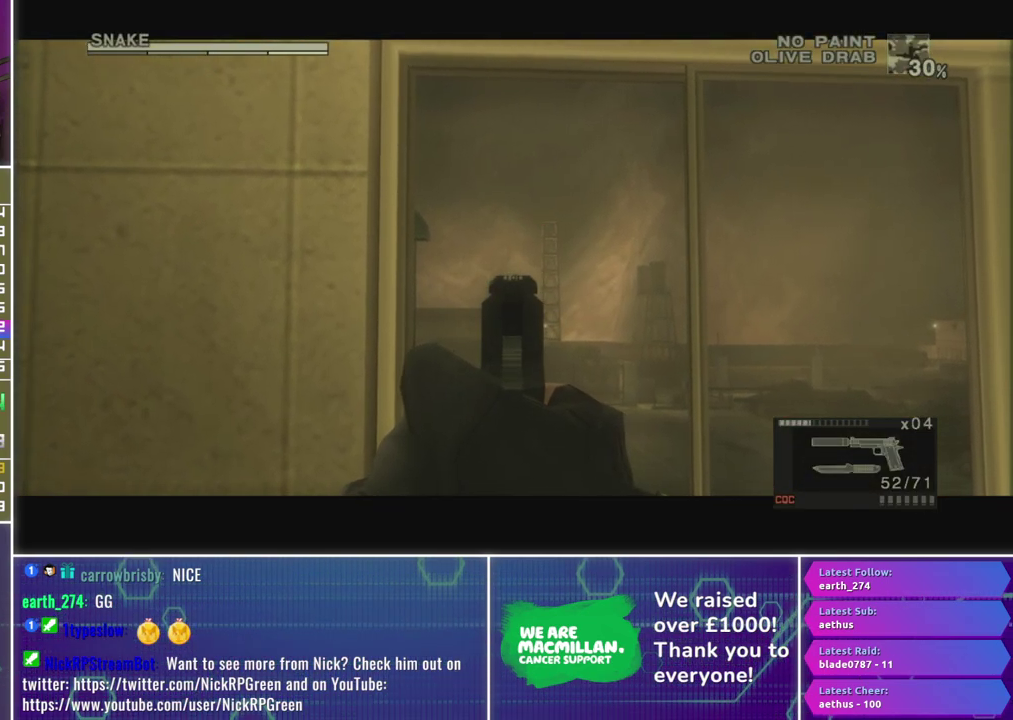
{"buttons": ["X", "R1"], "left_stick": "center", "right_stick": "center", "events": []}
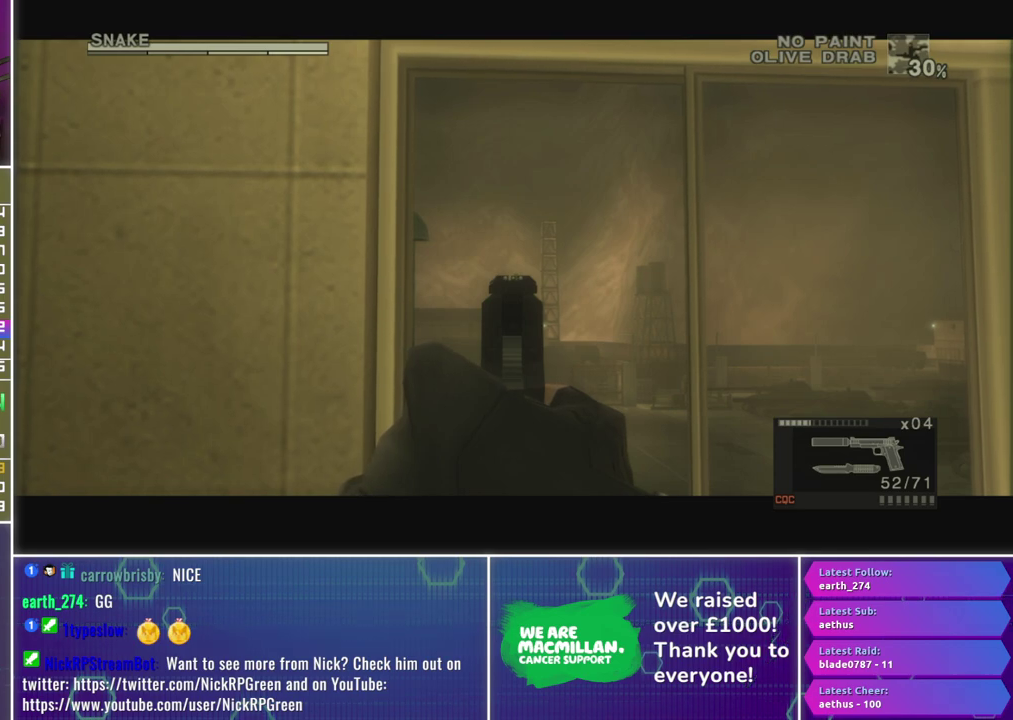
{"buttons": ["X", "R1"], "left_stick": "center", "right_stick": "center", "events": []}
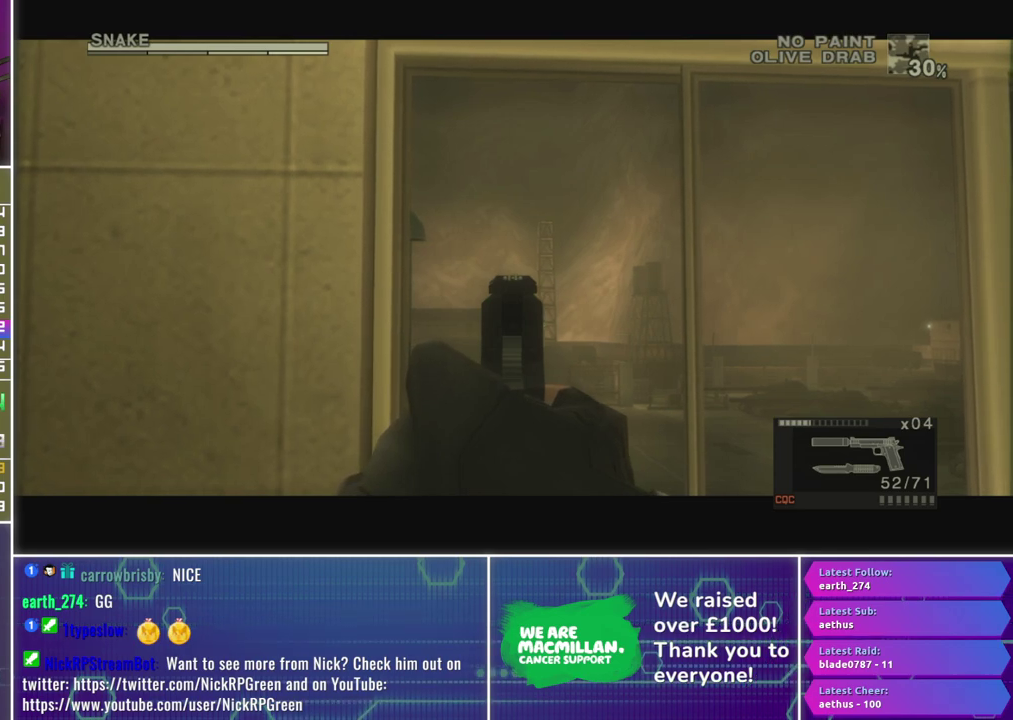
{"buttons": ["R1"], "left_stick": "center", "right_stick": "center", "events": [[150, "X", "up"]]}
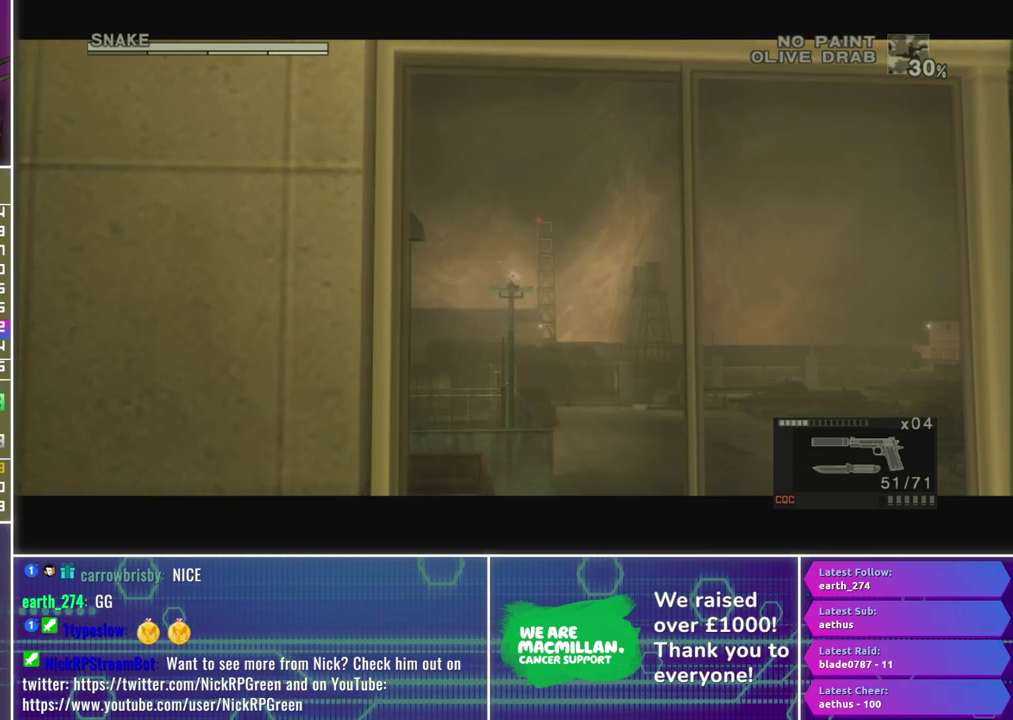
{"buttons": ["R1"], "left_stick": "center", "right_stick": "center", "events": [[300, "A", "down"], [383, "A", "up"]]}
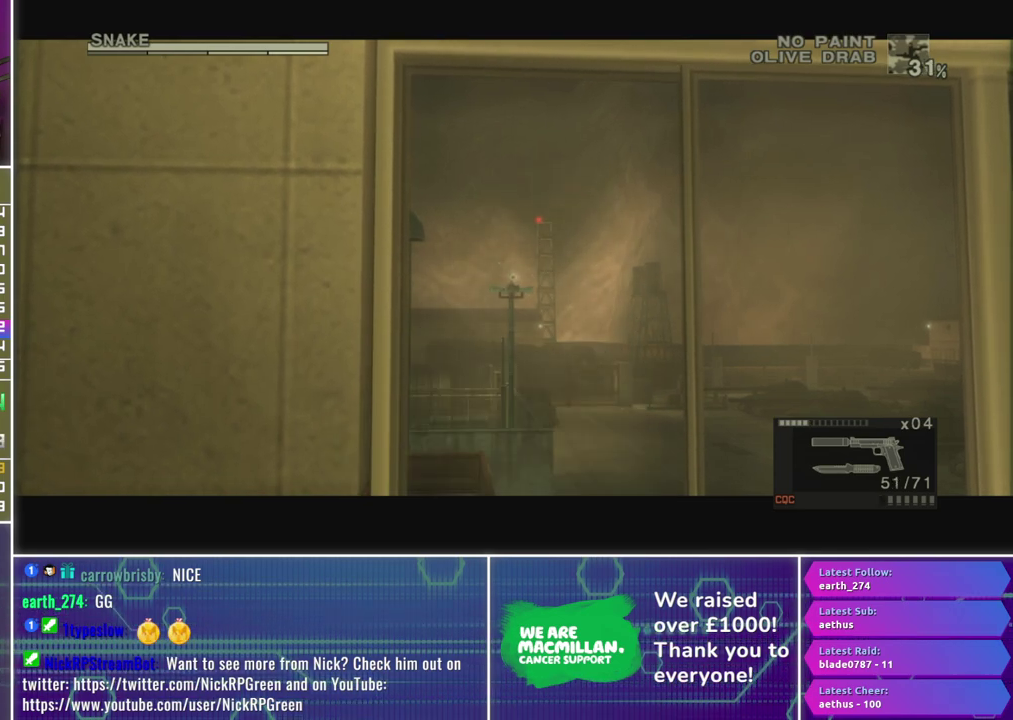
{"buttons": ["R1"], "left_stick": "center", "right_stick": "center", "events": []}
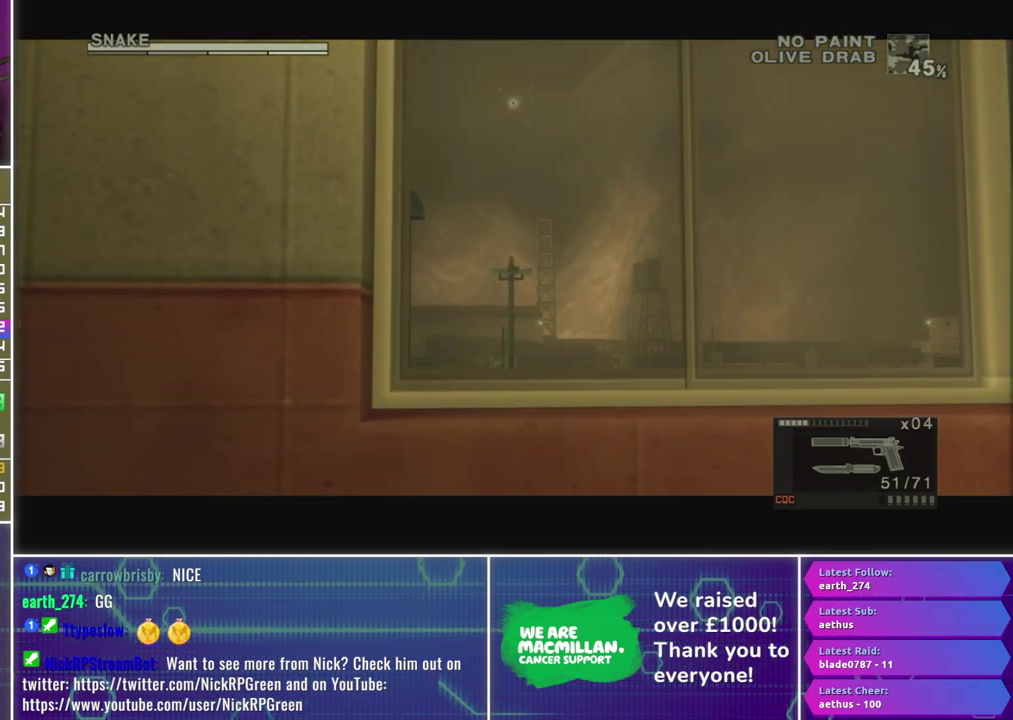
{"buttons": ["X", "R1"], "left_stick": "center", "right_stick": "center", "events": [[183, "A", "down"], [283, "A", "up"], [467, "X", "down"]]}
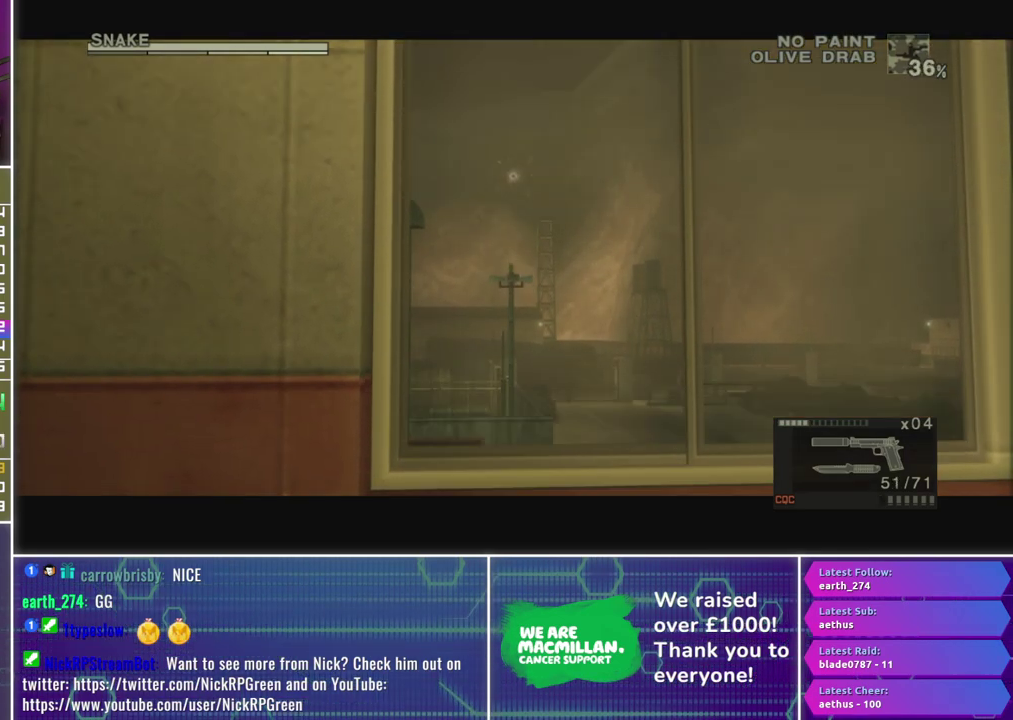
{"buttons": ["R1"], "left_stick": "center", "right_stick": "center", "events": [[367, "X", "up"]]}
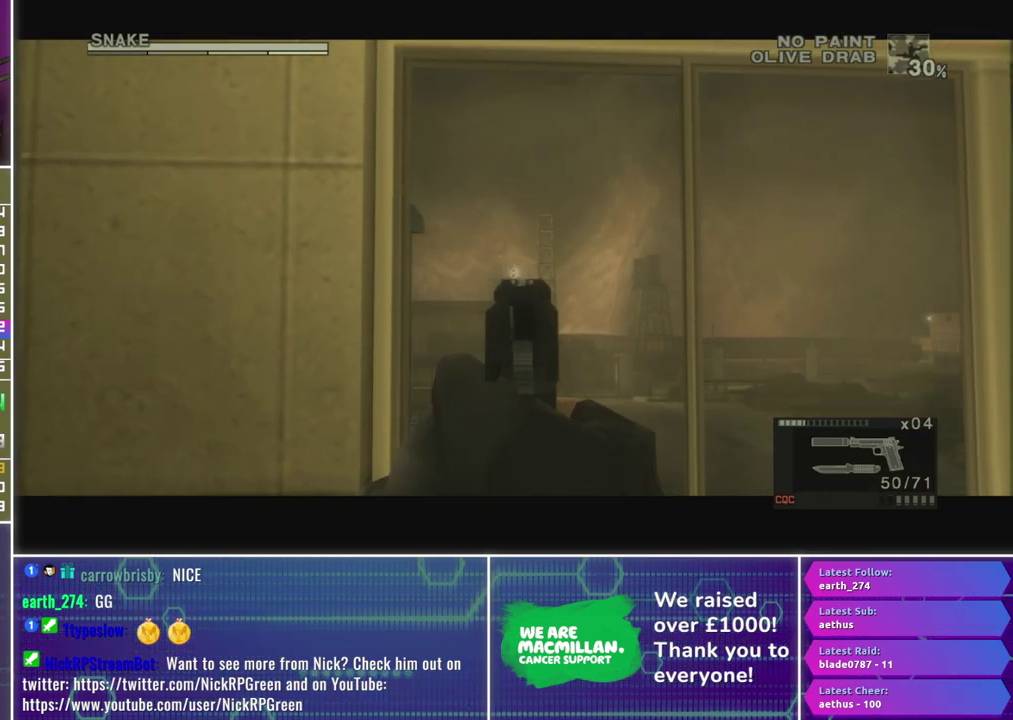
{"buttons": ["R1"], "left_stick": "left", "right_stick": "center", "events": [[33, "X", "down"], [150, "X", "up"], [233, "X", "down"], [317, "X", "up"], [400, "X", "down"], [450, "left_stick", "left"], [483, "X", "up"]]}
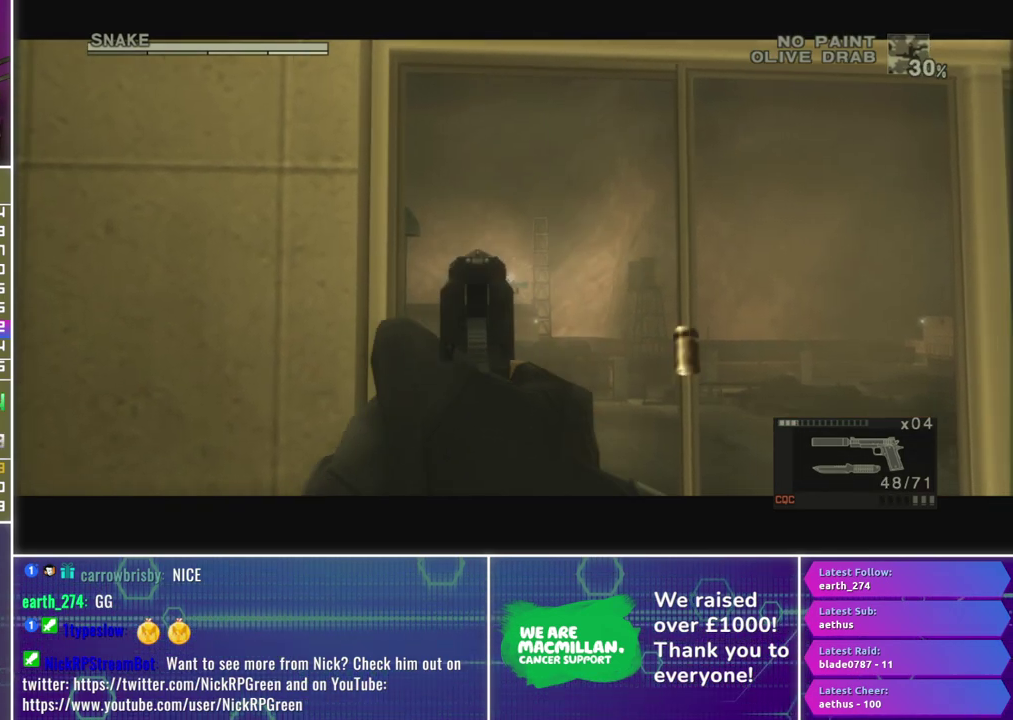
{"buttons": ["R1"], "left_stick": "center", "right_stick": "center", "events": [[67, "X", "down"], [117, "left_stick", "center"], [133, "X", "up"], [383, "left_stick", "right"], [467, "left_stick", "center"]]}
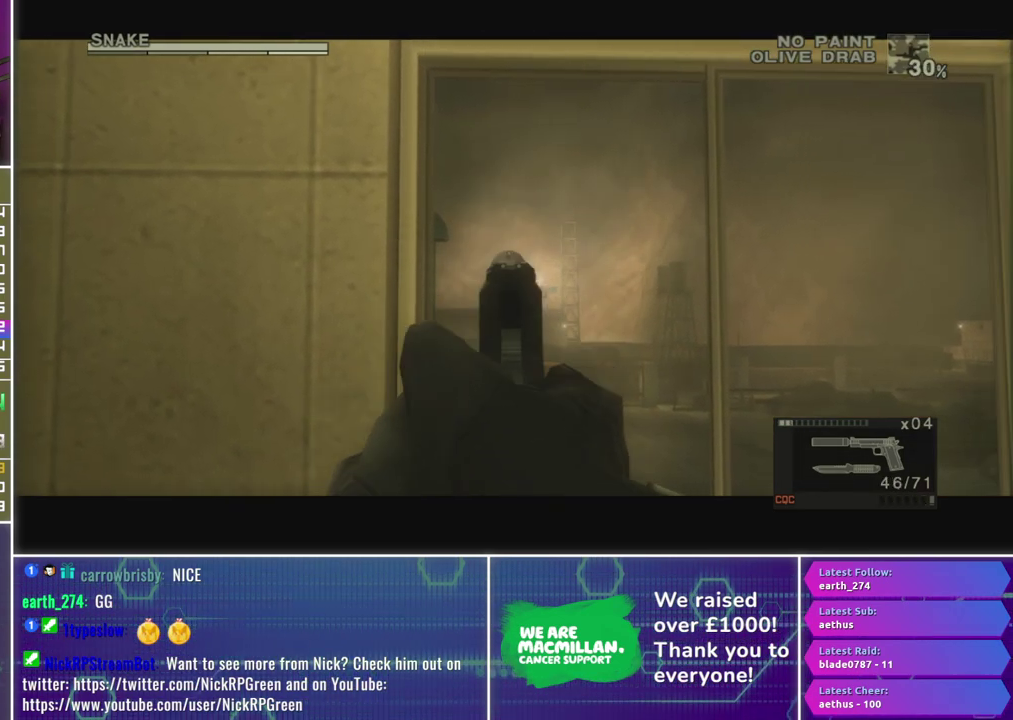
{"buttons": ["R1"], "left_stick": "center", "right_stick": "center", "events": [[50, "A", "down"], [167, "A", "up"], [333, "left_stick", "left"], [400, "left_stick", "center"]]}
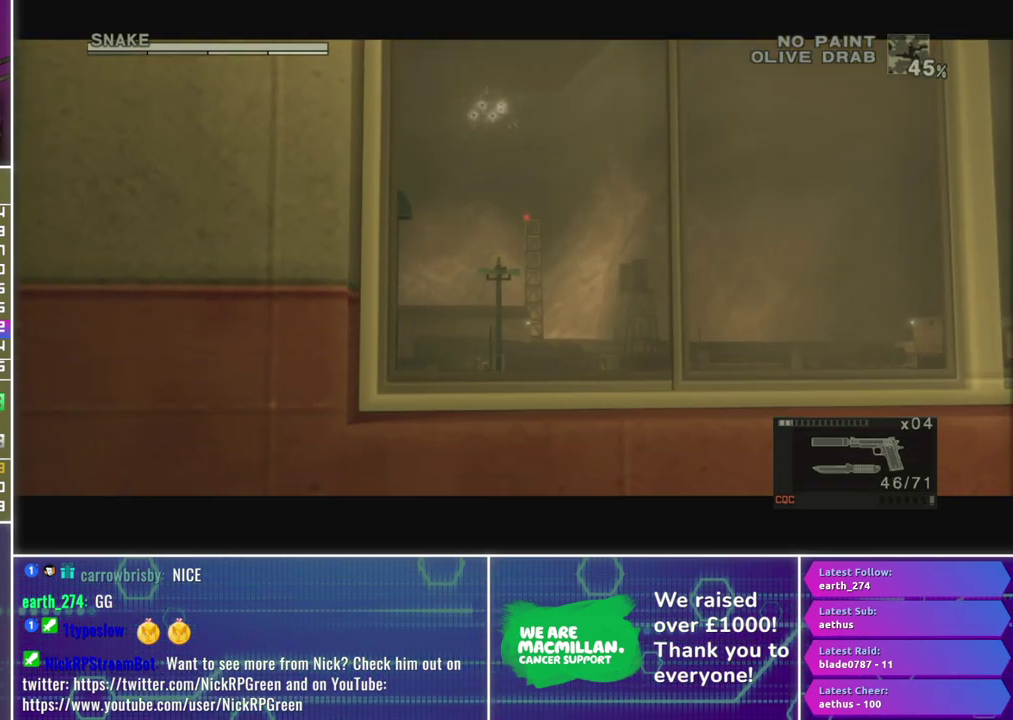
{"buttons": ["R1"], "left_stick": "center", "right_stick": "center", "events": []}
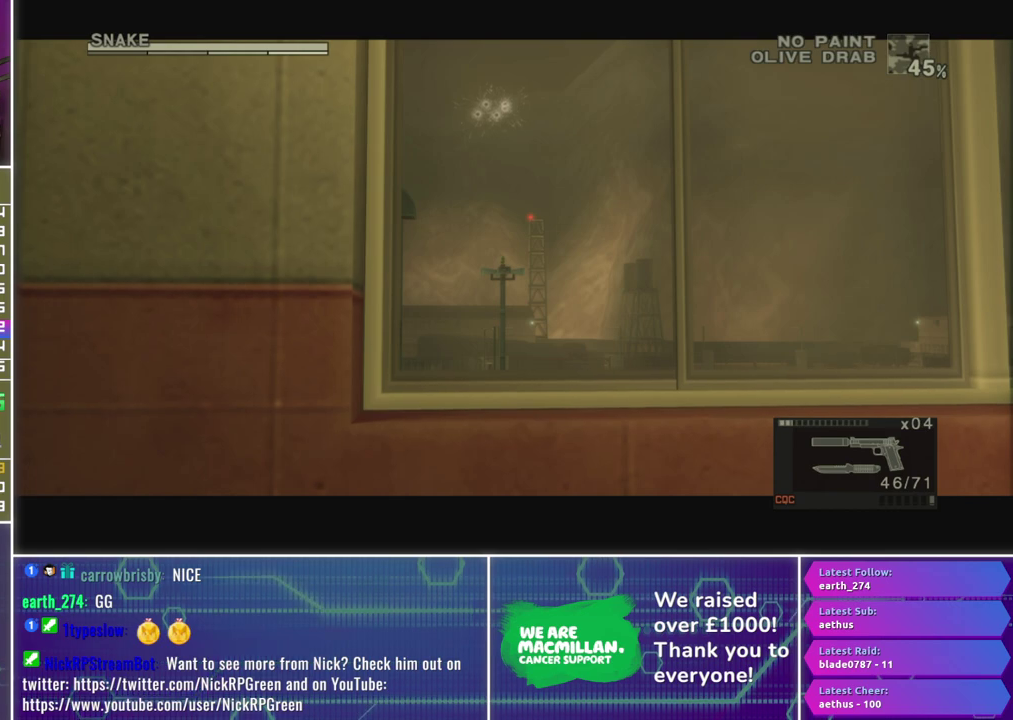
{"buttons": [], "left_stick": "center", "right_stick": "center", "events": [[267, "R1", "up"], [350, "A", "down"], [417, "A", "up"]]}
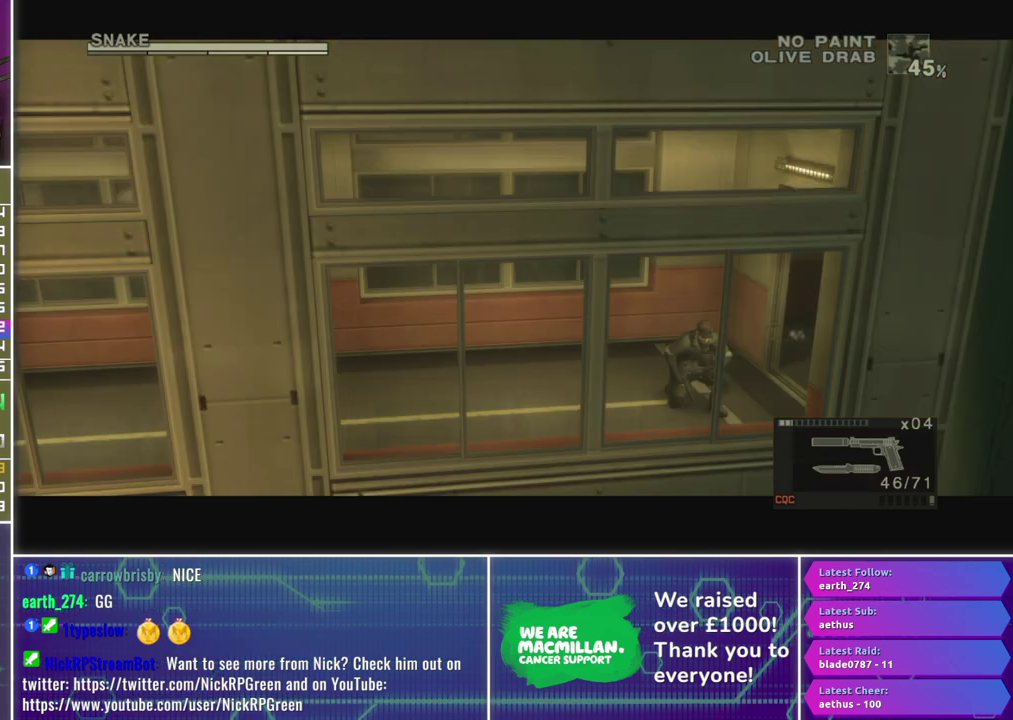
{"buttons": [], "left_stick": "left", "right_stick": "center", "events": [[150, "left_stick", "left"], [350, "START", "down"], [483, "START", "up"]]}